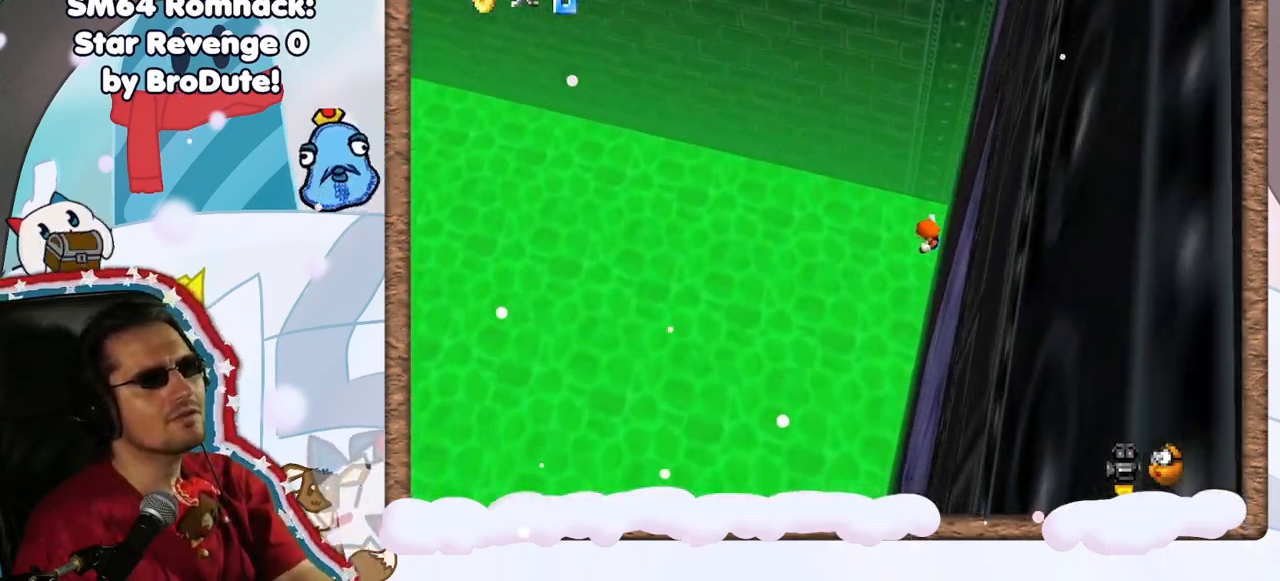
Gameplay with a controller (Nintendo layout); each line is a JSON object with the inputs held at the frame after it. "events" lists button and stick changes between this image and that frame as [ms after this image, input, new state], when the widget could be followed in between. Not read: L3 R3.
{"buttons": [], "left_stick": "down-left", "events": [[300, "left_stick", "down-left"]]}
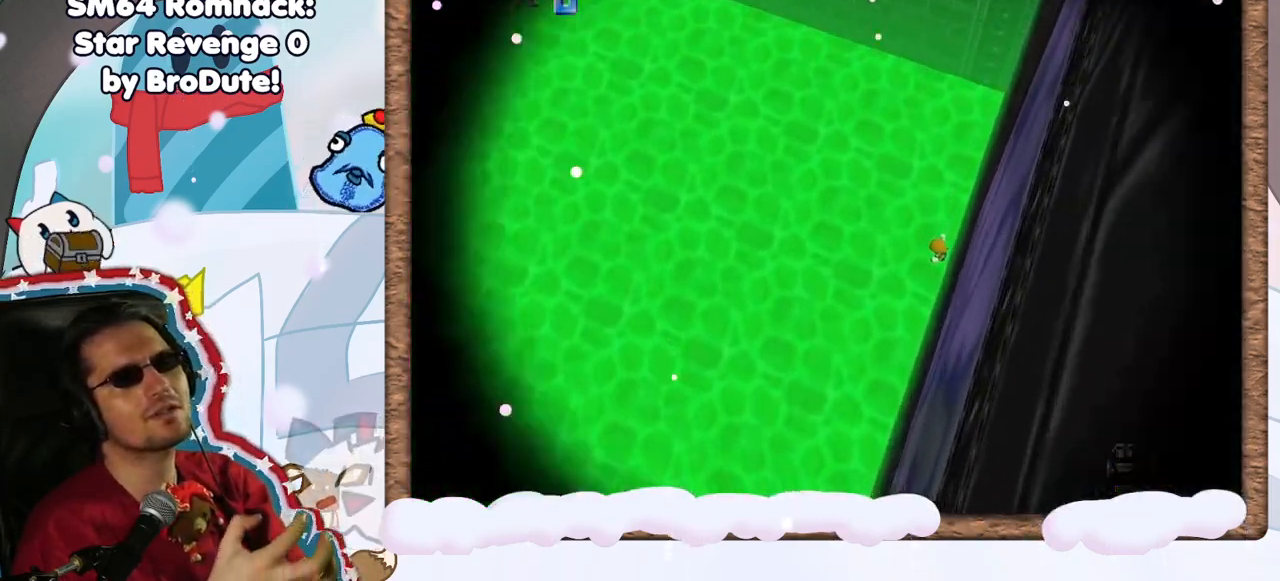
{"buttons": [], "left_stick": "center", "events": [[183, "left_stick", "center"]]}
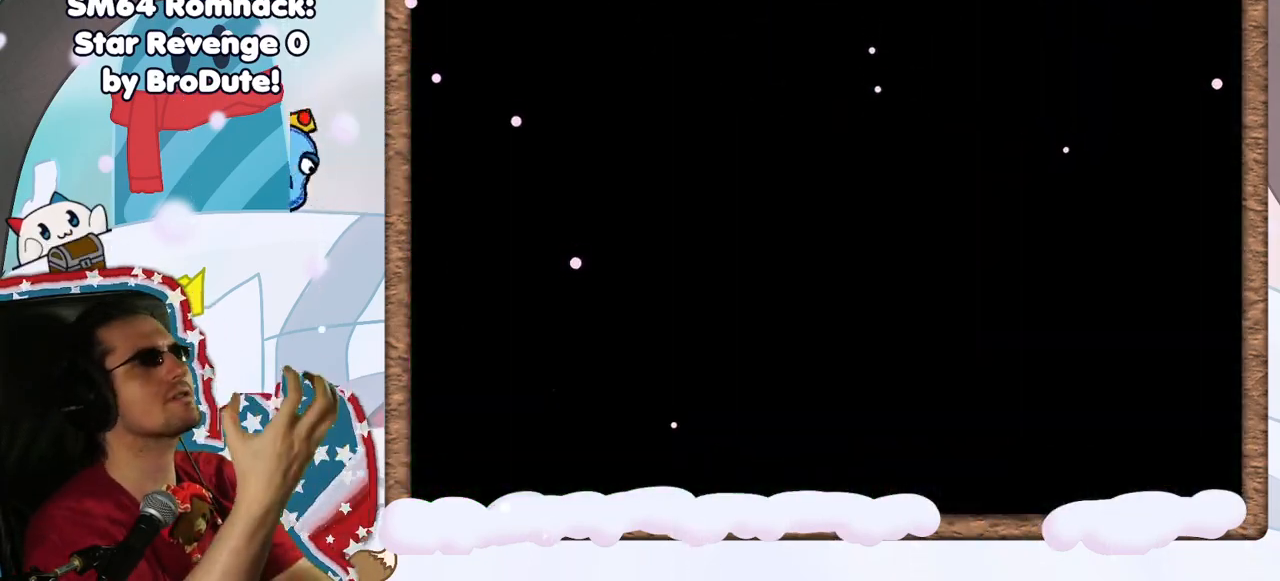
{"buttons": [], "left_stick": "center", "events": [[183, "DPAD_LEFT", "down"], [233, "DPAD_LEFT", "up"]]}
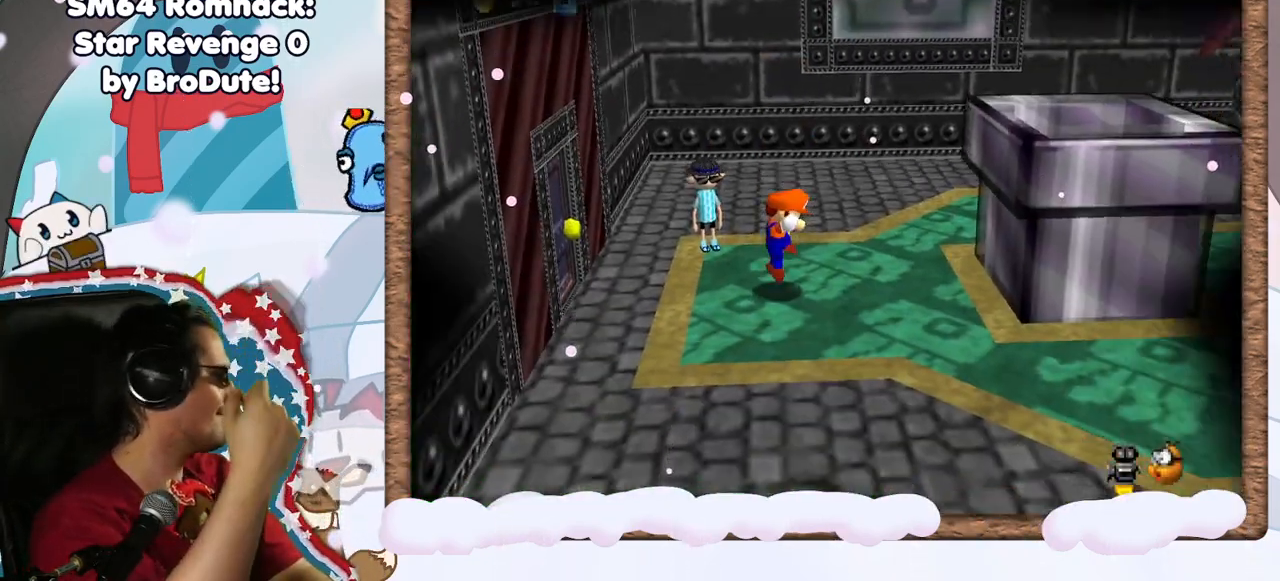
{"buttons": [], "left_stick": "center", "events": []}
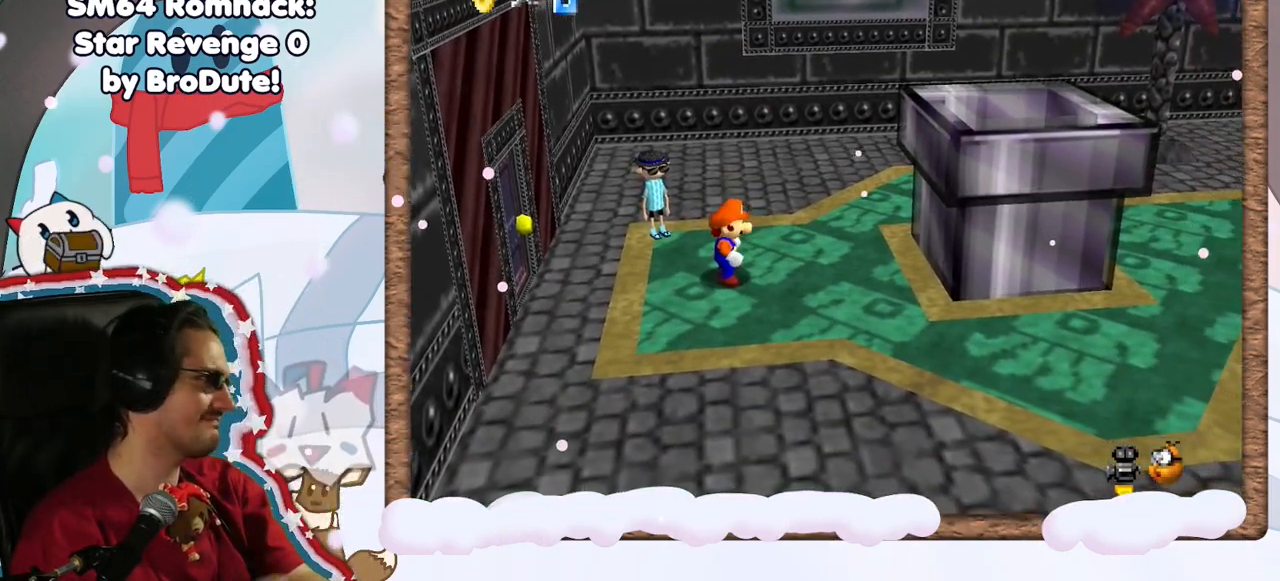
{"buttons": [], "left_stick": "center", "events": []}
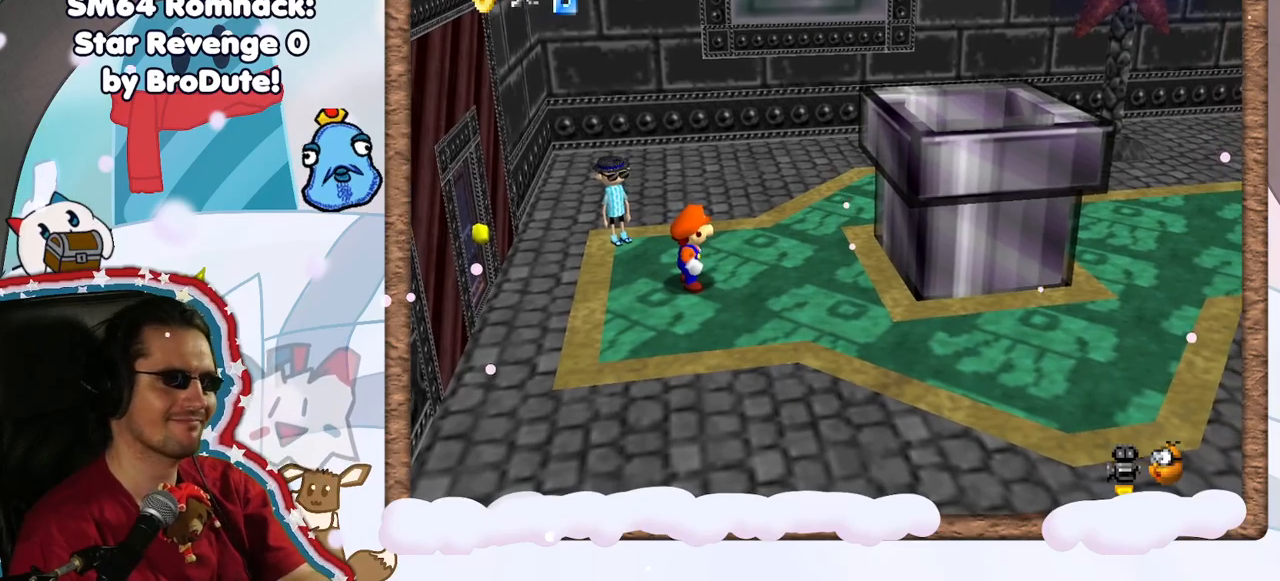
{"buttons": [], "left_stick": "left", "events": [[33, "A", "down"], [200, "A", "up"], [217, "left_stick", "left"], [333, "left_stick", "center"], [400, "left_stick", "left"]]}
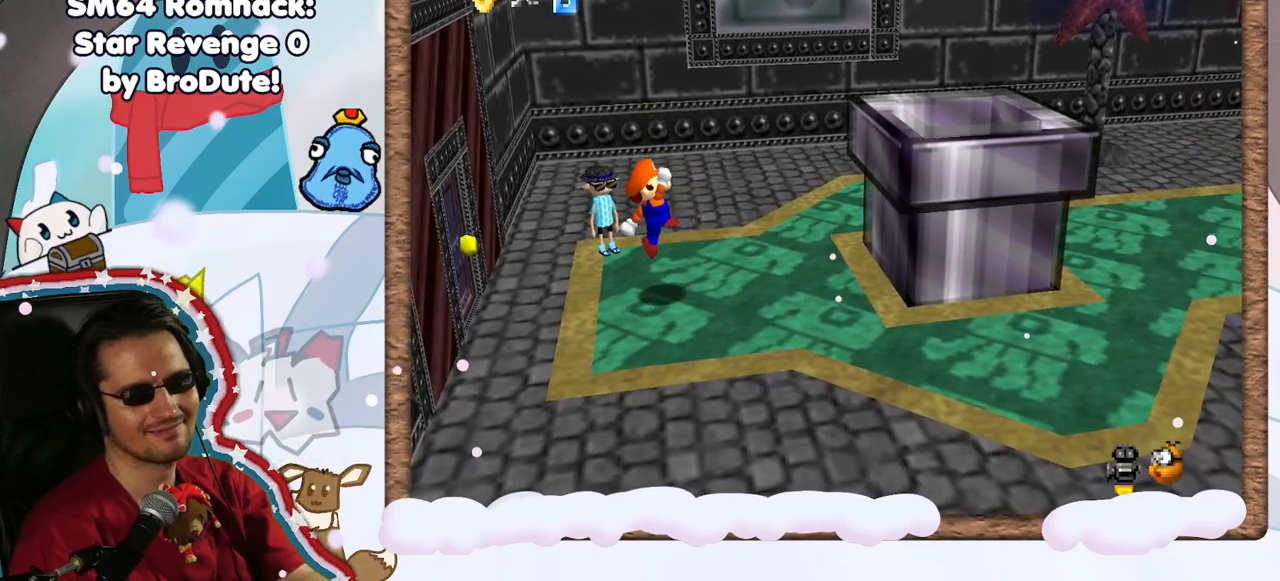
{"buttons": [], "left_stick": "left", "events": []}
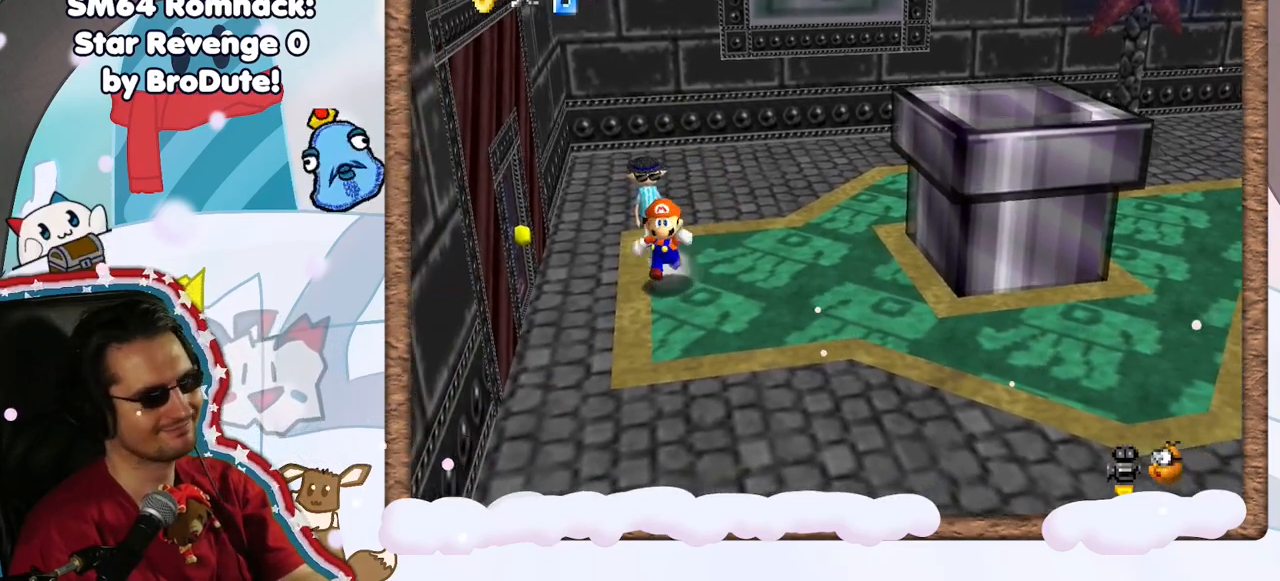
{"buttons": [], "left_stick": "left", "events": []}
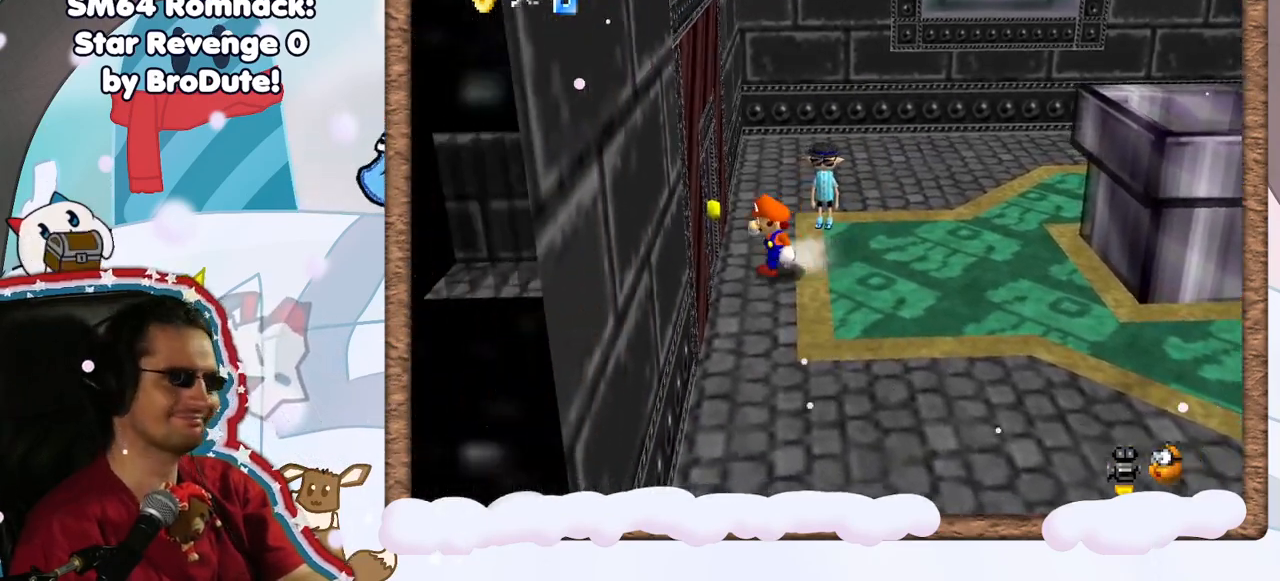
{"buttons": [], "left_stick": "left", "events": []}
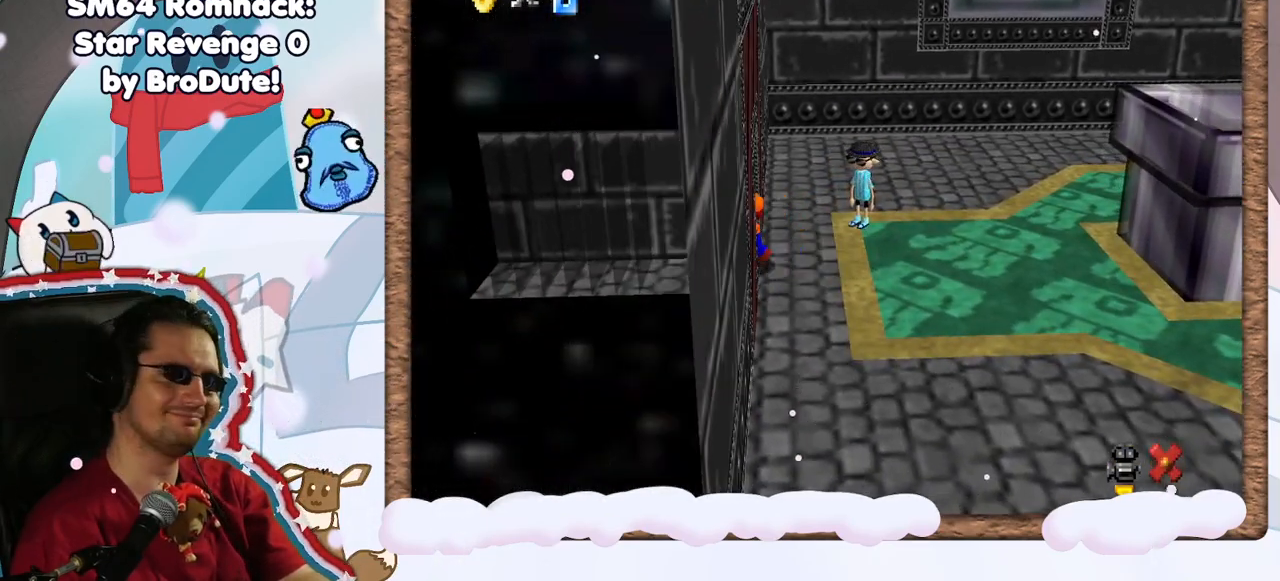
{"buttons": [], "left_stick": "center", "events": [[33, "DPAD_RIGHT", "down"], [83, "DPAD_RIGHT", "up"], [117, "DPAD_DOWN", "down"], [150, "left_stick", "center"], [167, "A", "down"], [167, "DPAD_DOWN", "up"], [317, "A", "up"]]}
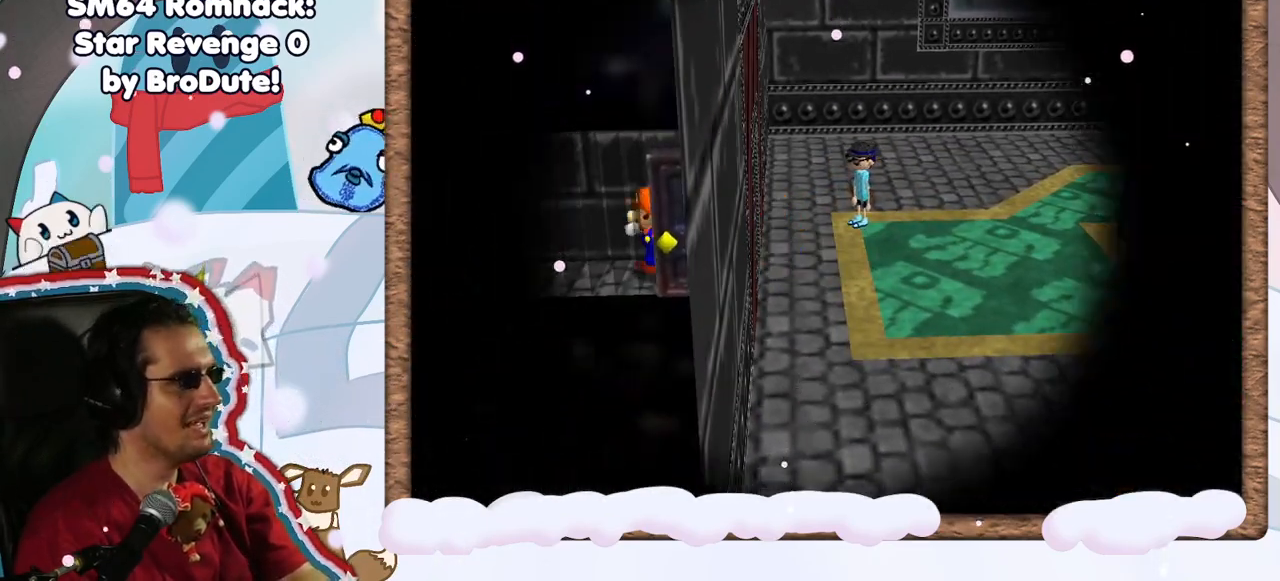
{"buttons": [], "left_stick": "center", "events": []}
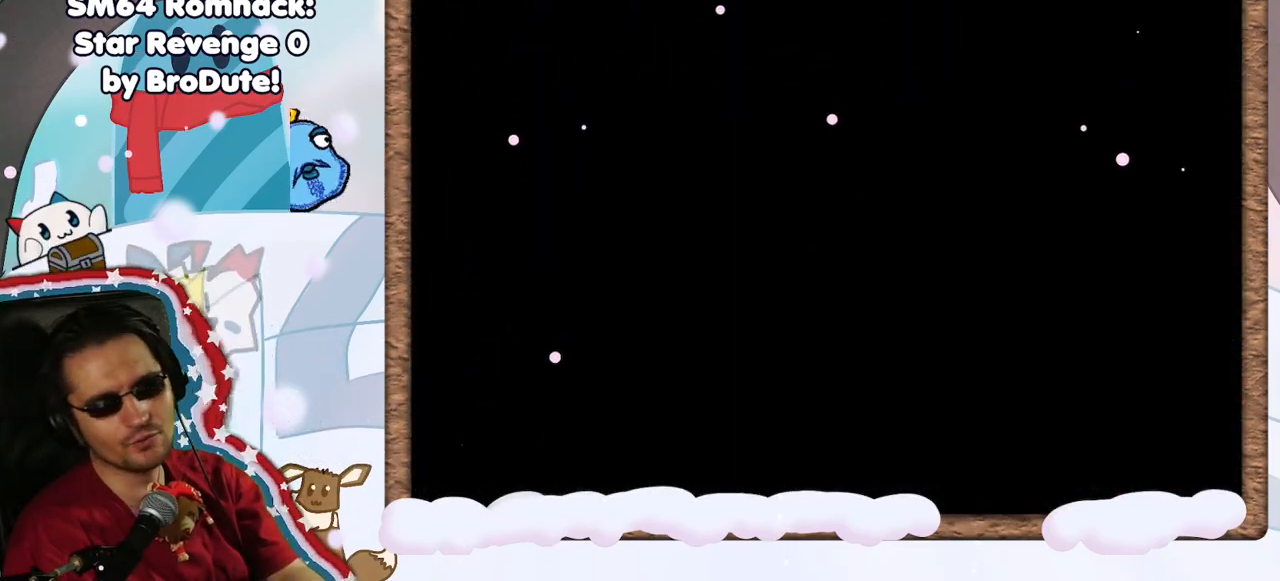
{"buttons": [], "left_stick": "center", "events": [[100, "A", "down"], [250, "A", "up"]]}
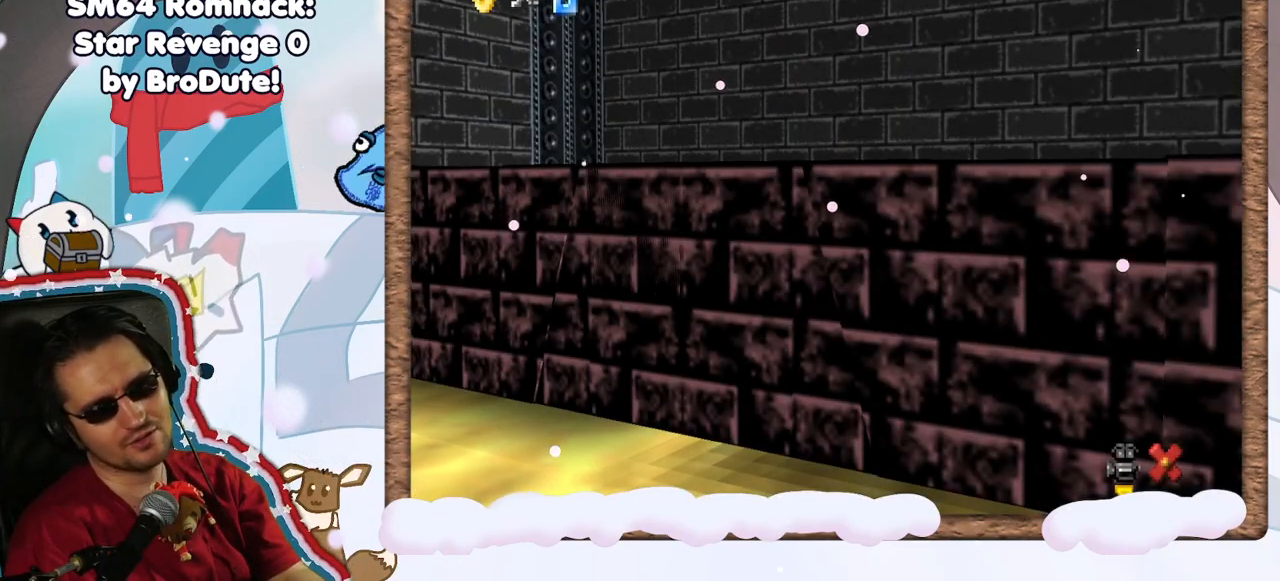
{"buttons": ["C_RIGHT"], "left_stick": "center", "events": [[100, "A", "down"], [217, "A", "up"], [483, "C_RIGHT", "down"]]}
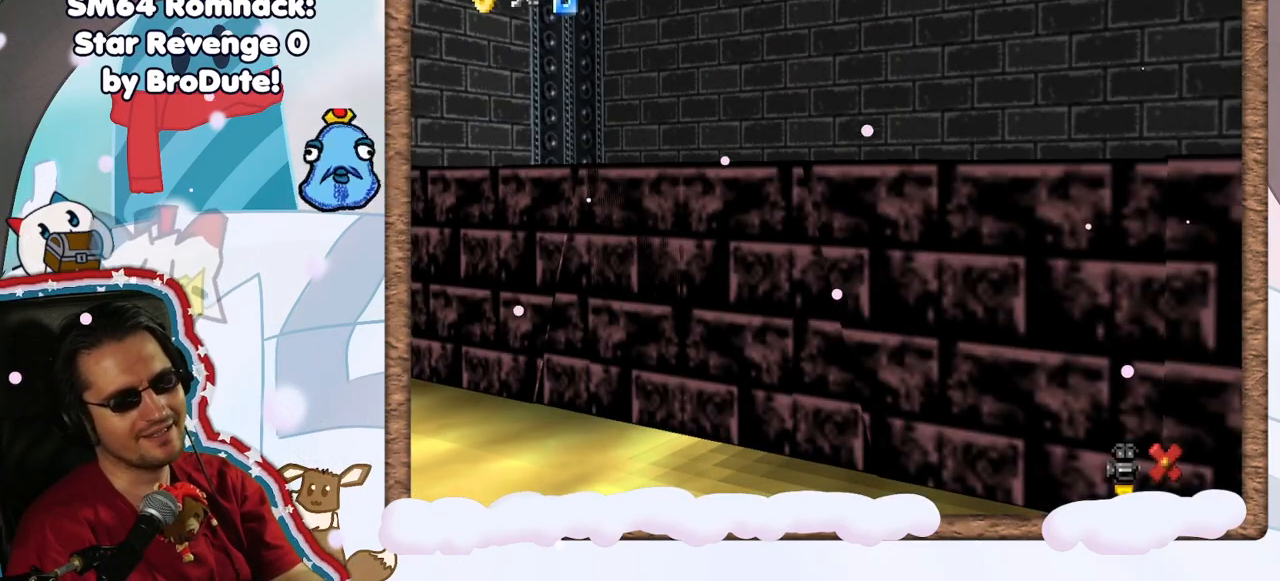
{"buttons": [], "left_stick": "center", "events": [[117, "C_RIGHT", "up"], [283, "A", "down"], [417, "A", "up"]]}
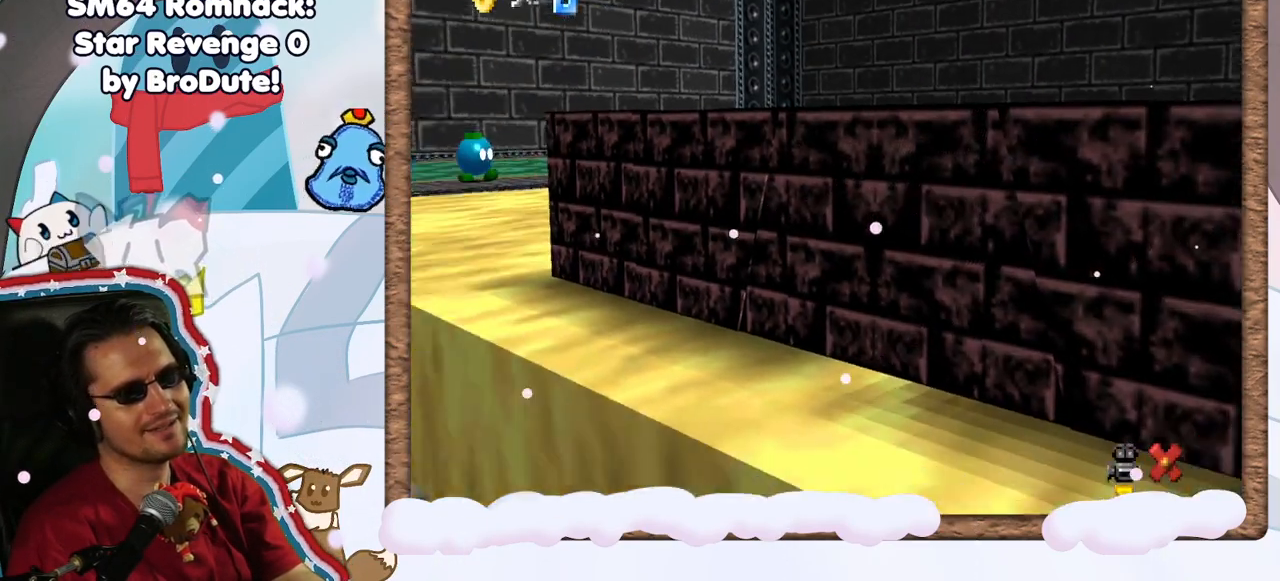
{"buttons": [], "left_stick": "center", "events": [[50, "A", "down"], [200, "A", "up"], [333, "A", "down"], [483, "A", "up"]]}
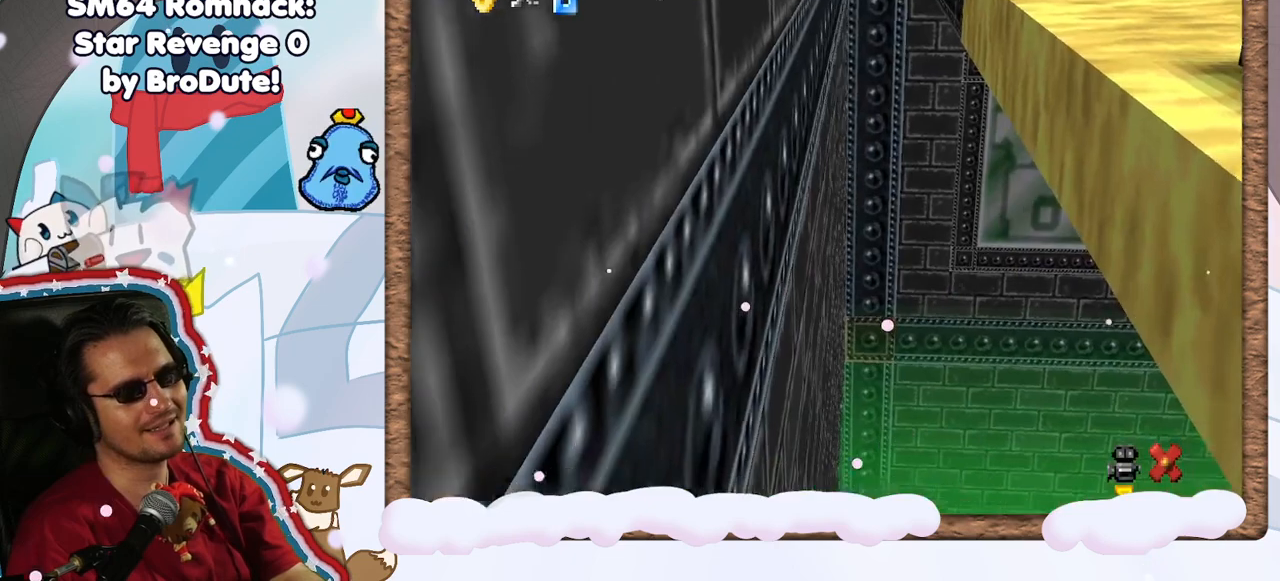
{"buttons": ["A"], "left_stick": "center", "events": [[133, "A", "down"], [267, "A", "up"], [450, "A", "down"]]}
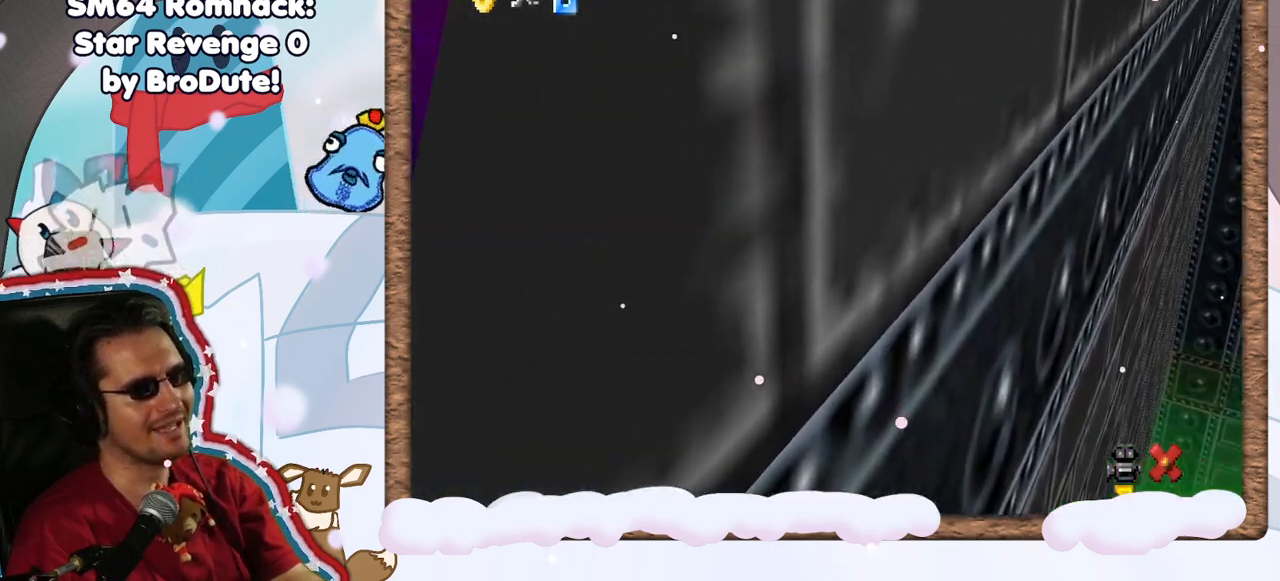
{"buttons": [], "left_stick": "center", "events": [[100, "A", "up"], [250, "A", "down"], [417, "A", "up"]]}
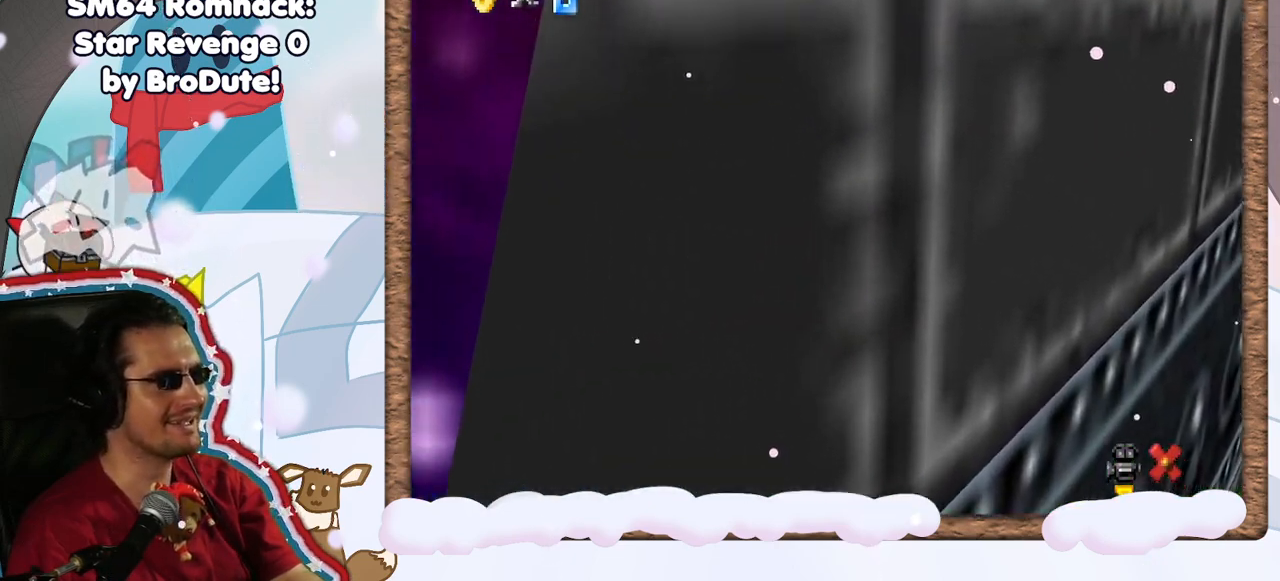
{"buttons": [], "left_stick": "center", "events": [[317, "A", "down"], [467, "A", "up"]]}
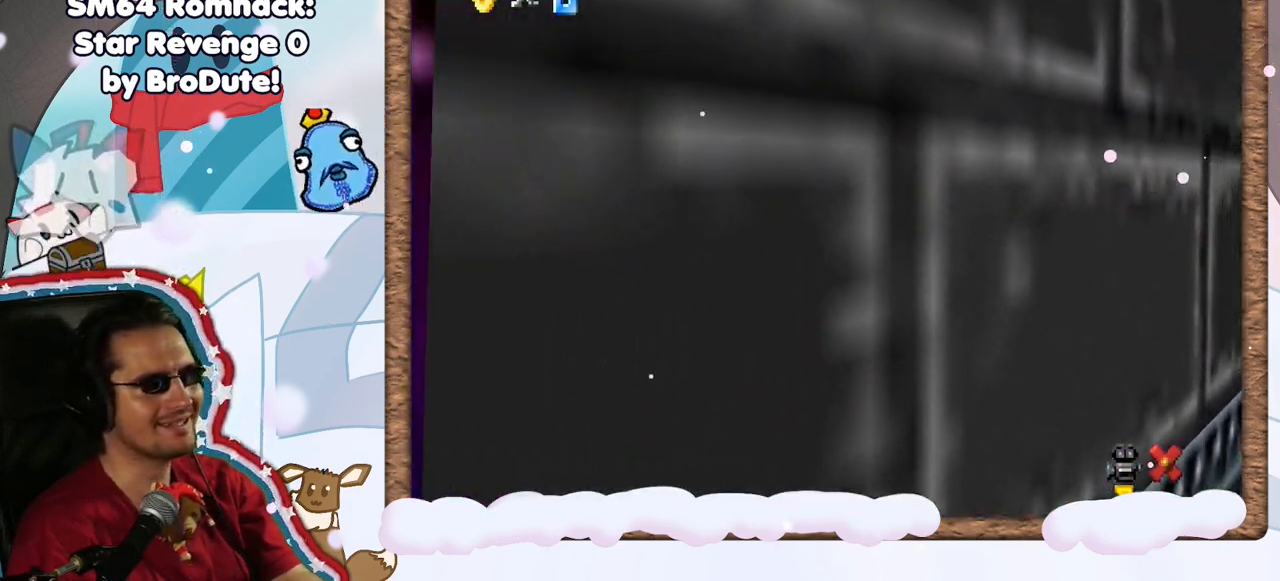
{"buttons": ["A"], "left_stick": "center", "events": [[183, "A", "down"], [317, "A", "up"], [467, "A", "down"]]}
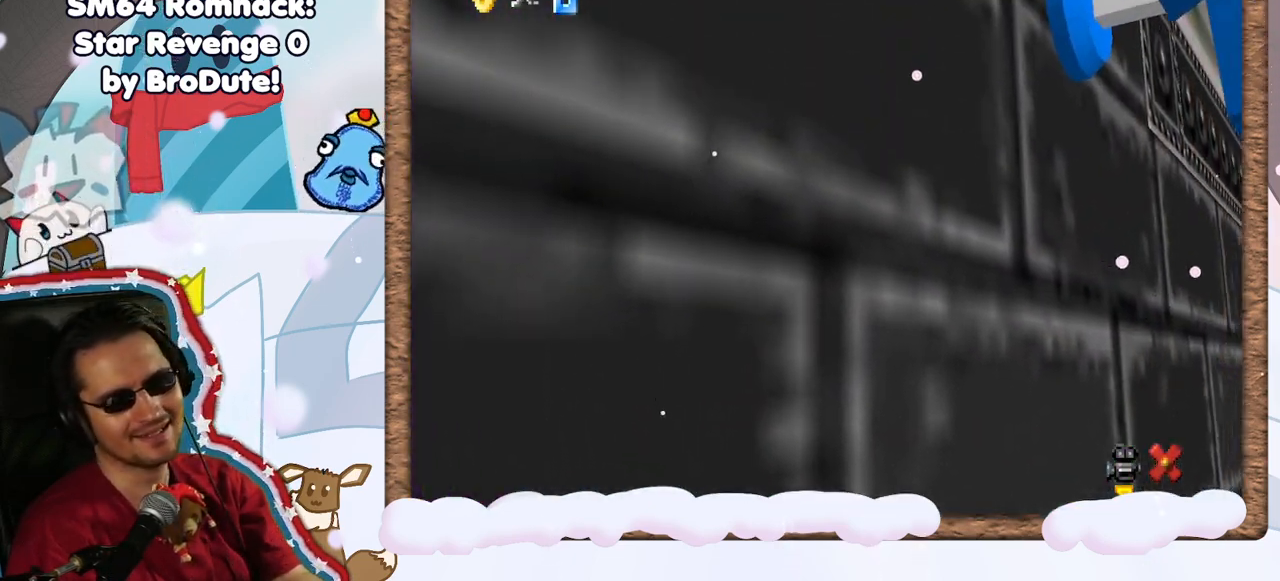
{"buttons": ["A"], "left_stick": "center", "events": [[100, "A", "up"], [217, "A", "down"], [367, "A", "up"], [450, "A", "down"]]}
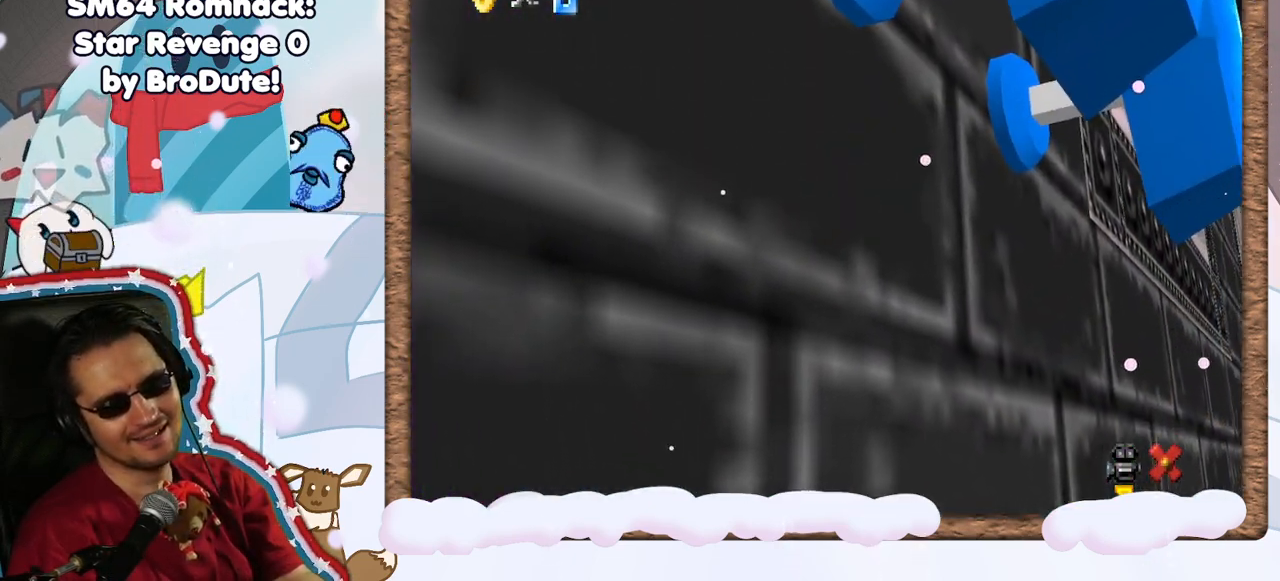
{"buttons": [], "left_stick": "center", "events": [[100, "A", "up"], [217, "A", "down"], [400, "A", "up"]]}
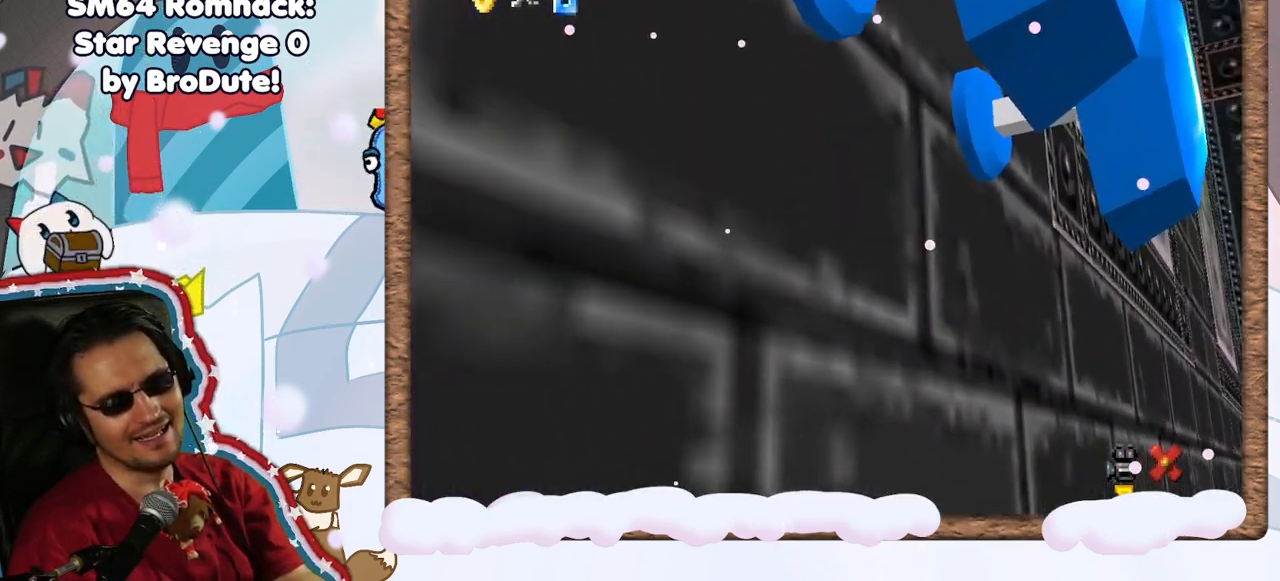
{"buttons": [], "left_stick": "center", "events": [[233, "left_stick", "up-left"], [467, "left_stick", "center"]]}
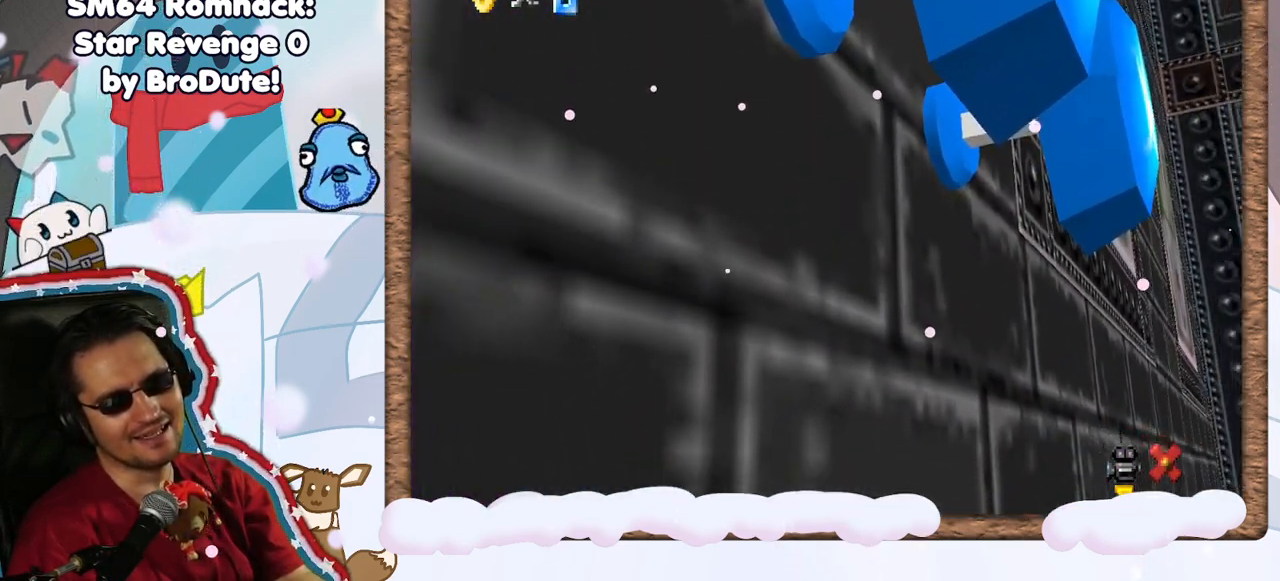
{"buttons": [], "left_stick": "center", "events": [[267, "A", "down"], [500, "A", "up"]]}
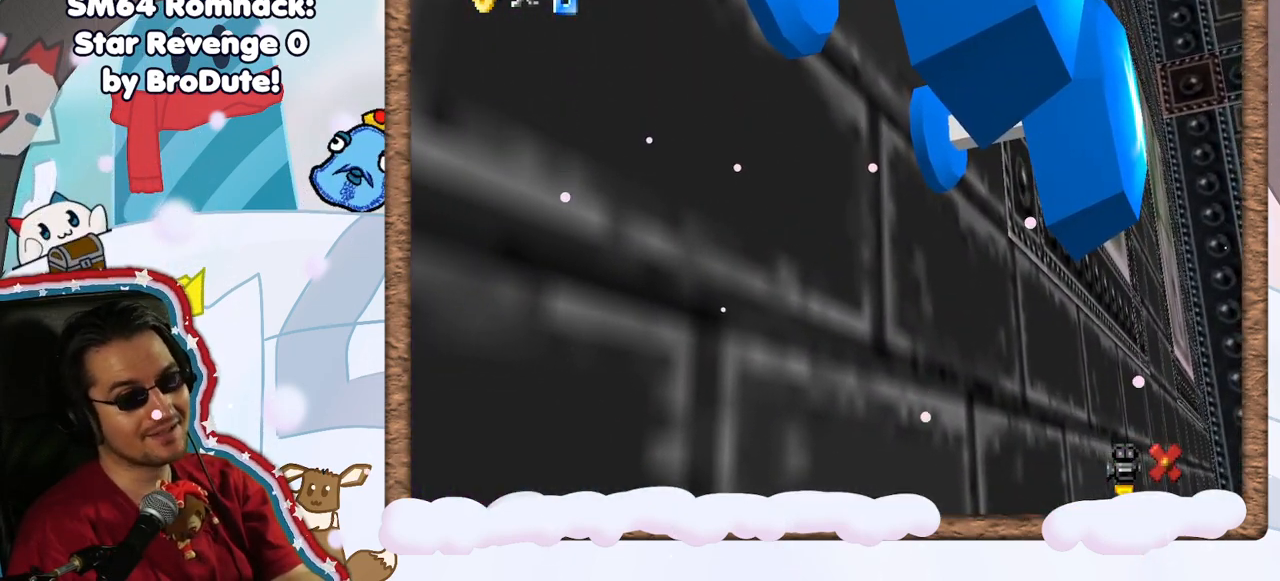
{"buttons": ["A"], "left_stick": "center", "events": [[483, "A", "down"]]}
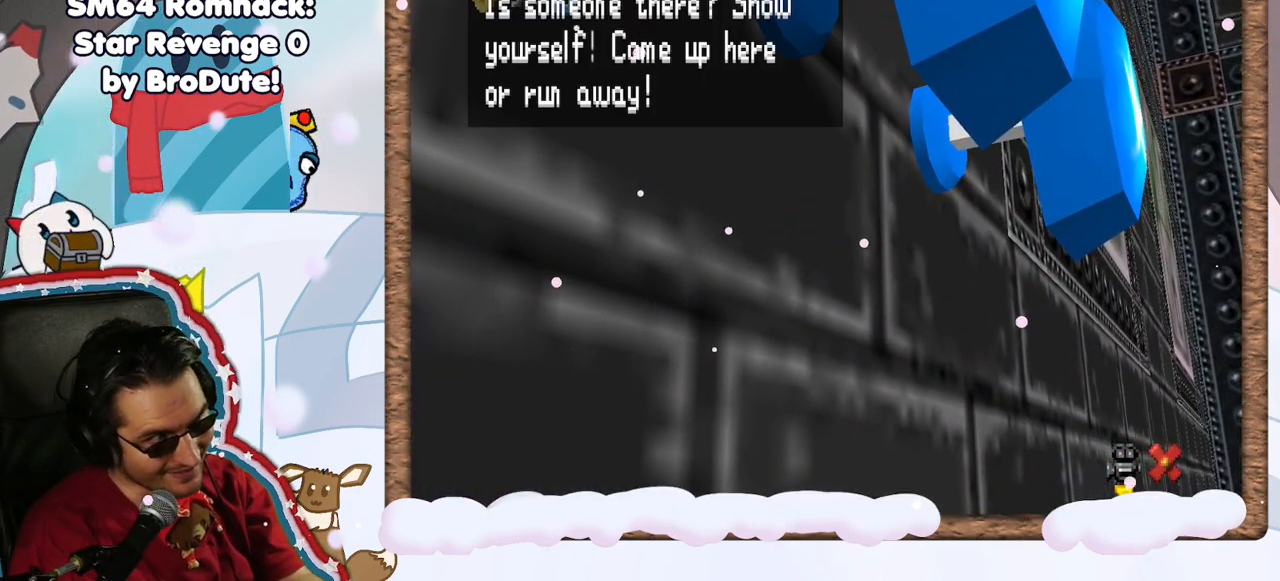
{"buttons": [], "left_stick": "center", "events": [[133, "A", "up"]]}
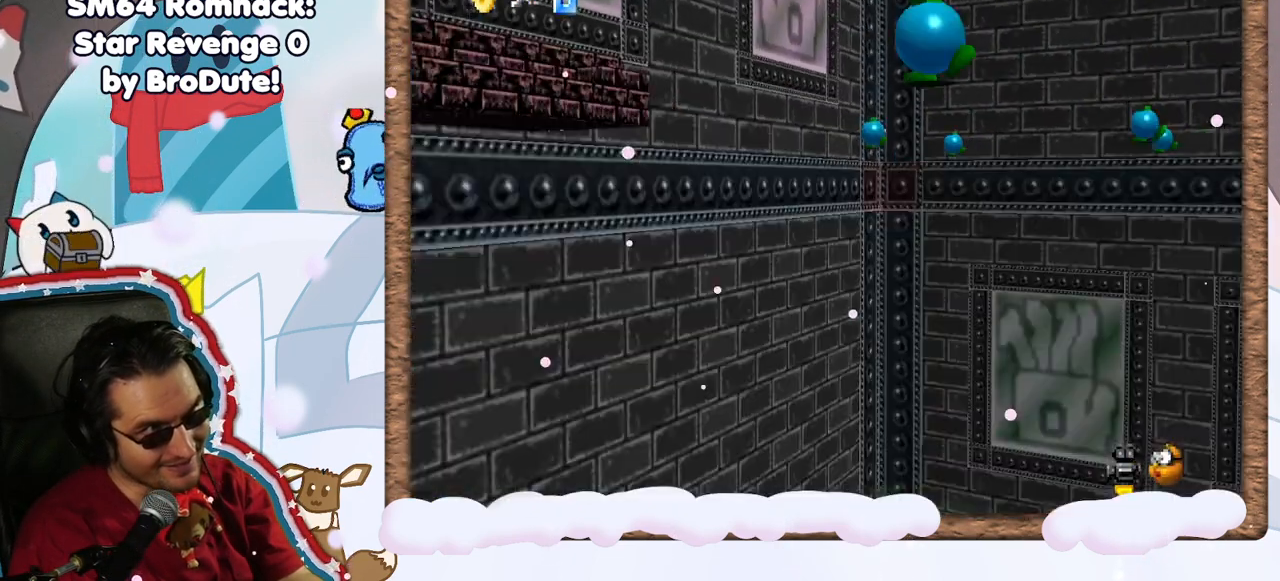
{"buttons": [], "left_stick": "center", "events": [[283, "DPAD_UP", "down"], [450, "DPAD_UP", "up"]]}
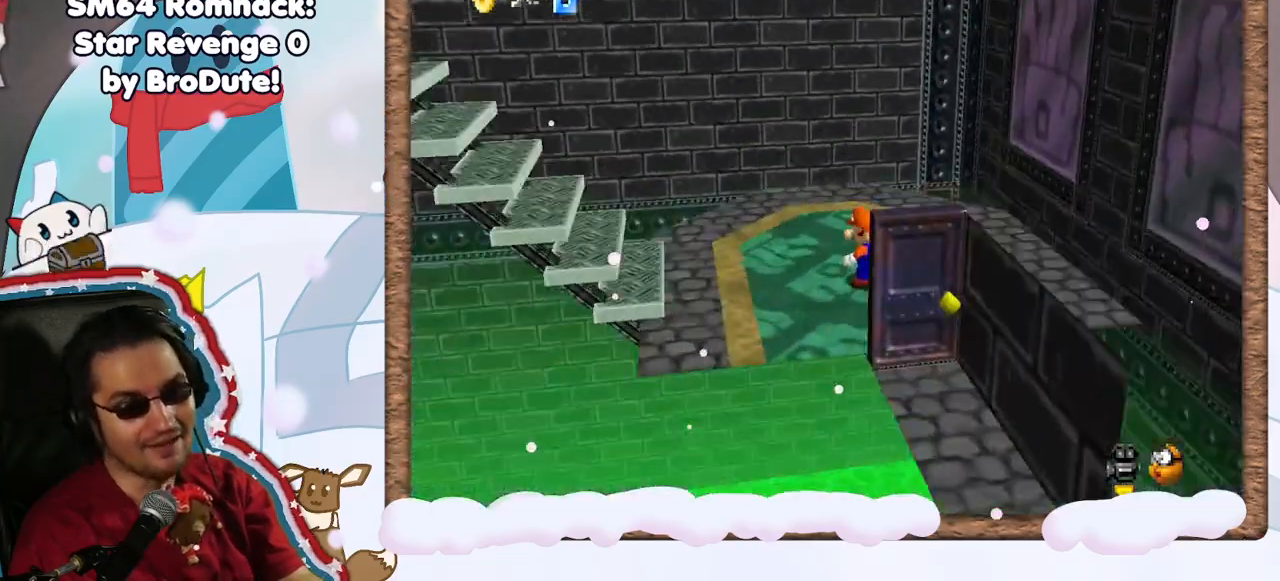
{"buttons": ["A"], "left_stick": "left", "events": [[50, "DPAD_LEFT", "down"], [133, "DPAD_LEFT", "up"], [333, "left_stick", "left"], [450, "A", "down"]]}
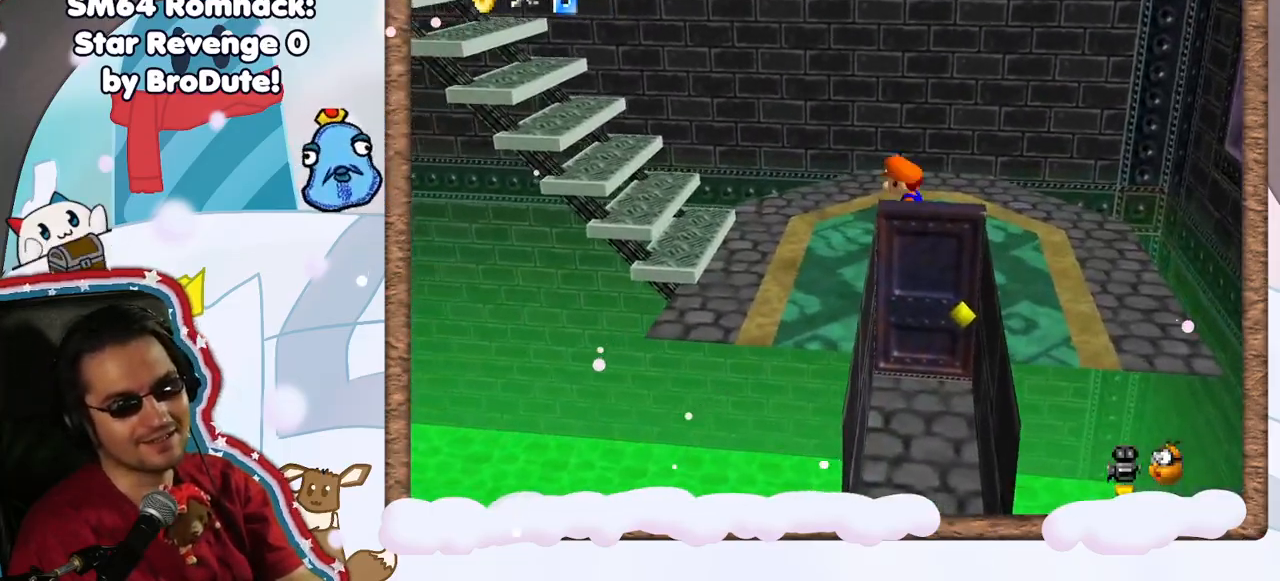
{"buttons": [], "left_stick": "left", "events": [[67, "A", "up"]]}
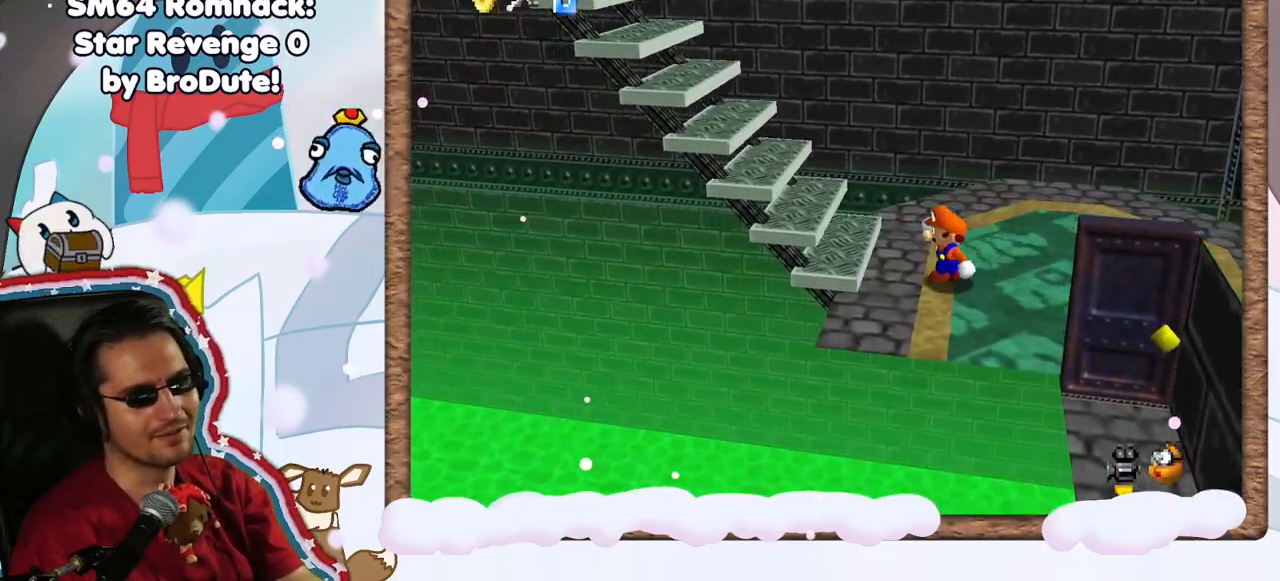
{"buttons": [], "left_stick": "left", "events": [[100, "A", "down"], [433, "A", "up"]]}
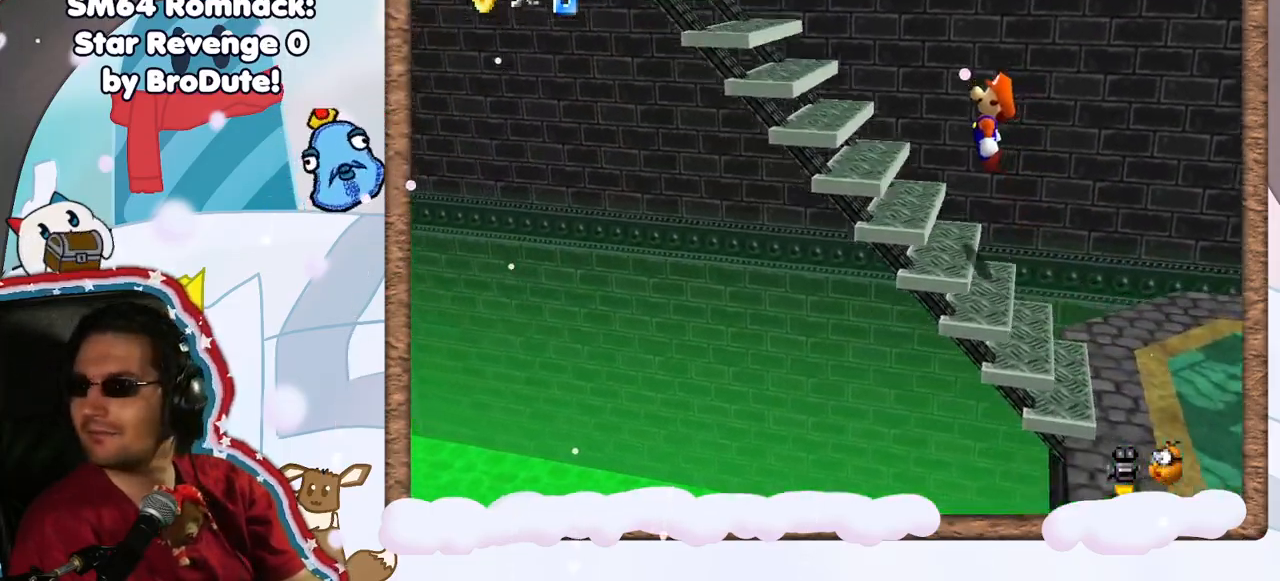
{"buttons": ["A"], "left_stick": "left", "events": [[300, "A", "down"]]}
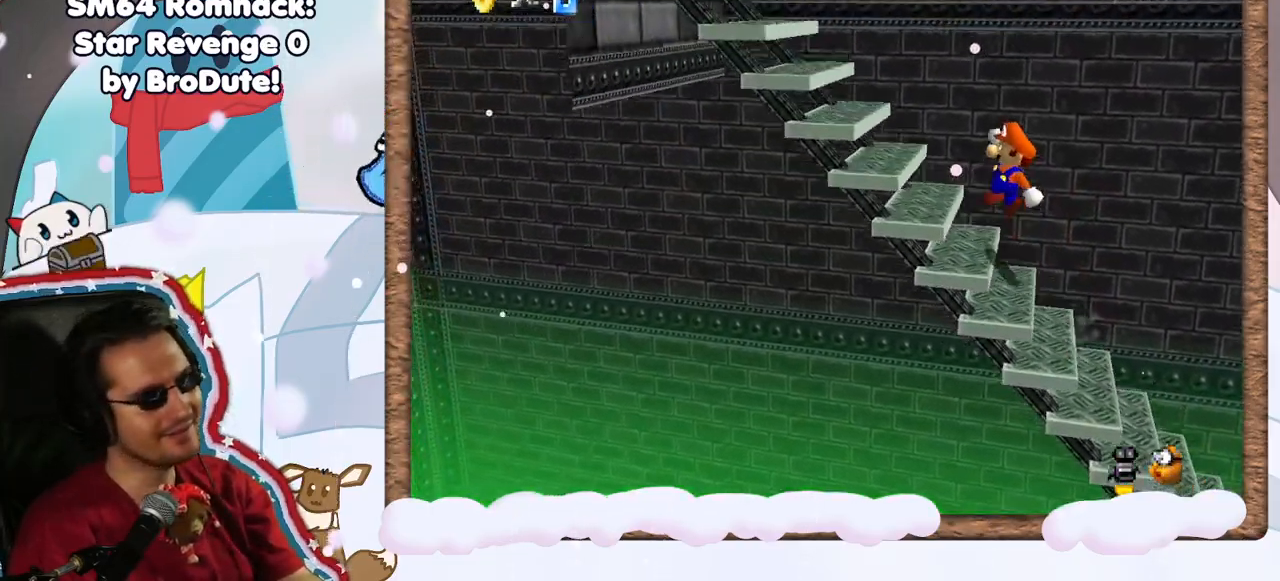
{"buttons": ["A"], "left_stick": "left", "events": [[17, "A", "up"], [367, "A", "down"]]}